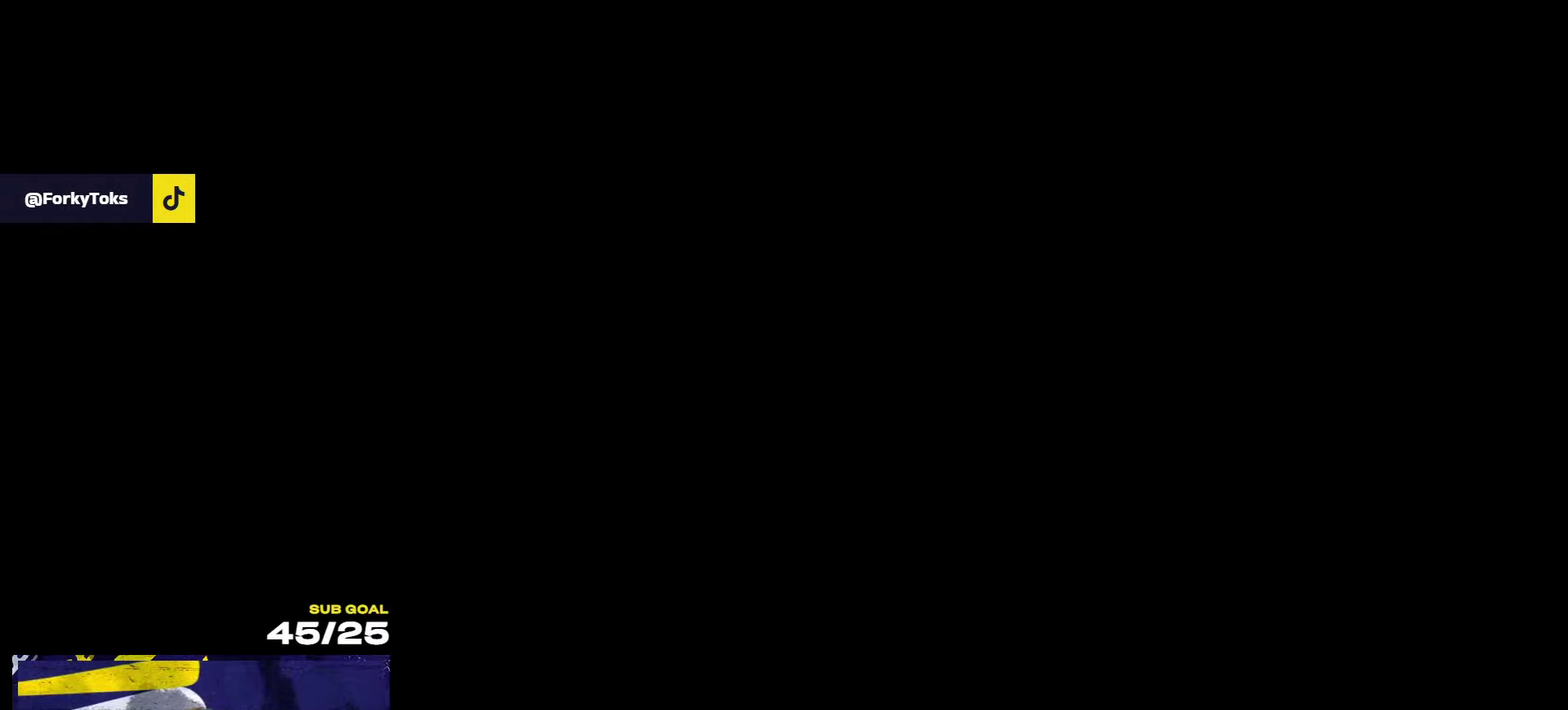
Gameplay with a controller (Xbox layout); each line is a JSON object with the inputs held at the frame after it. "events" lists button and stick changes between this image and that frame as [ms after this image, input, new state], when the widget could be followed in between.
{"buttons": ["R2"], "left_stick": "left", "right_stick": "center"}
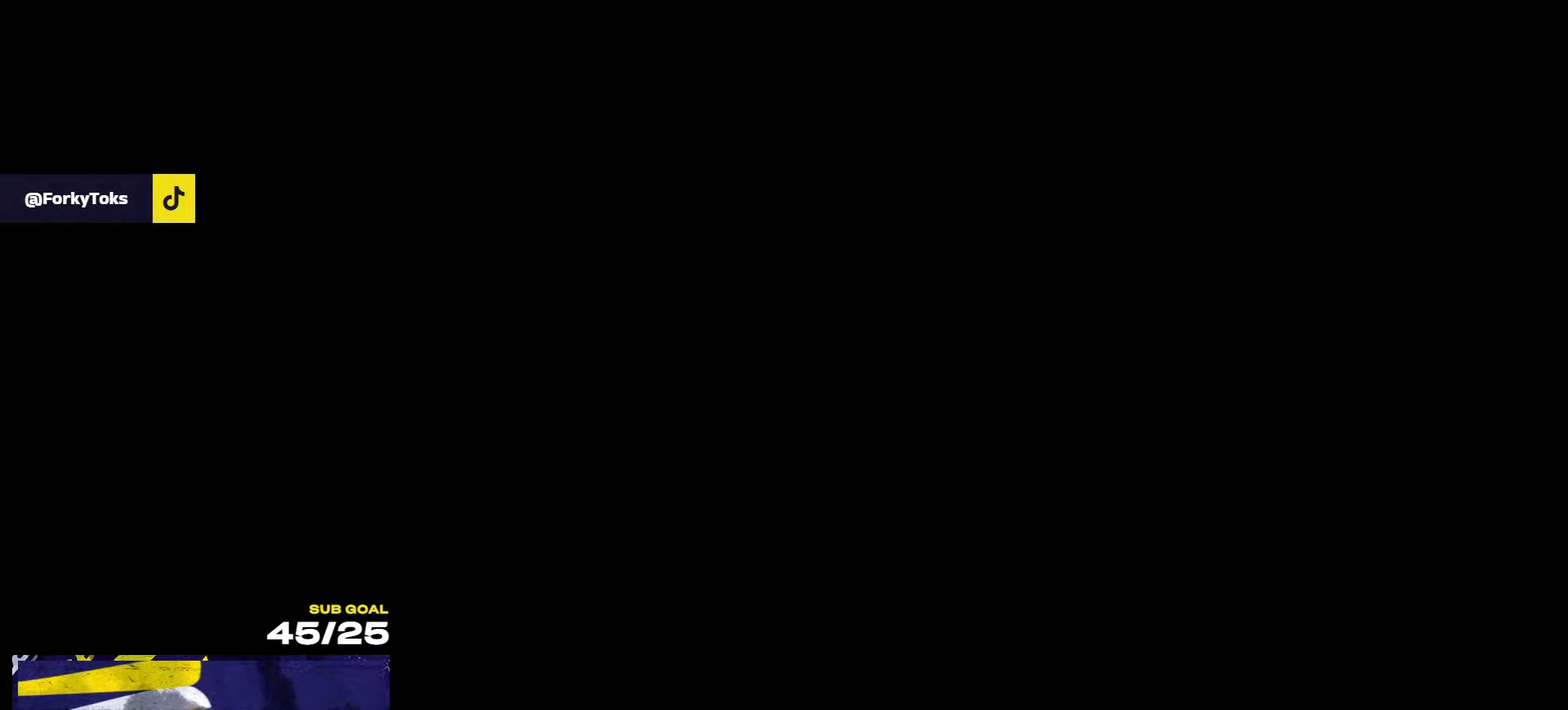
{"buttons": ["A", "L1", "R2", "L3"], "left_stick": "down-left", "right_stick": "center"}
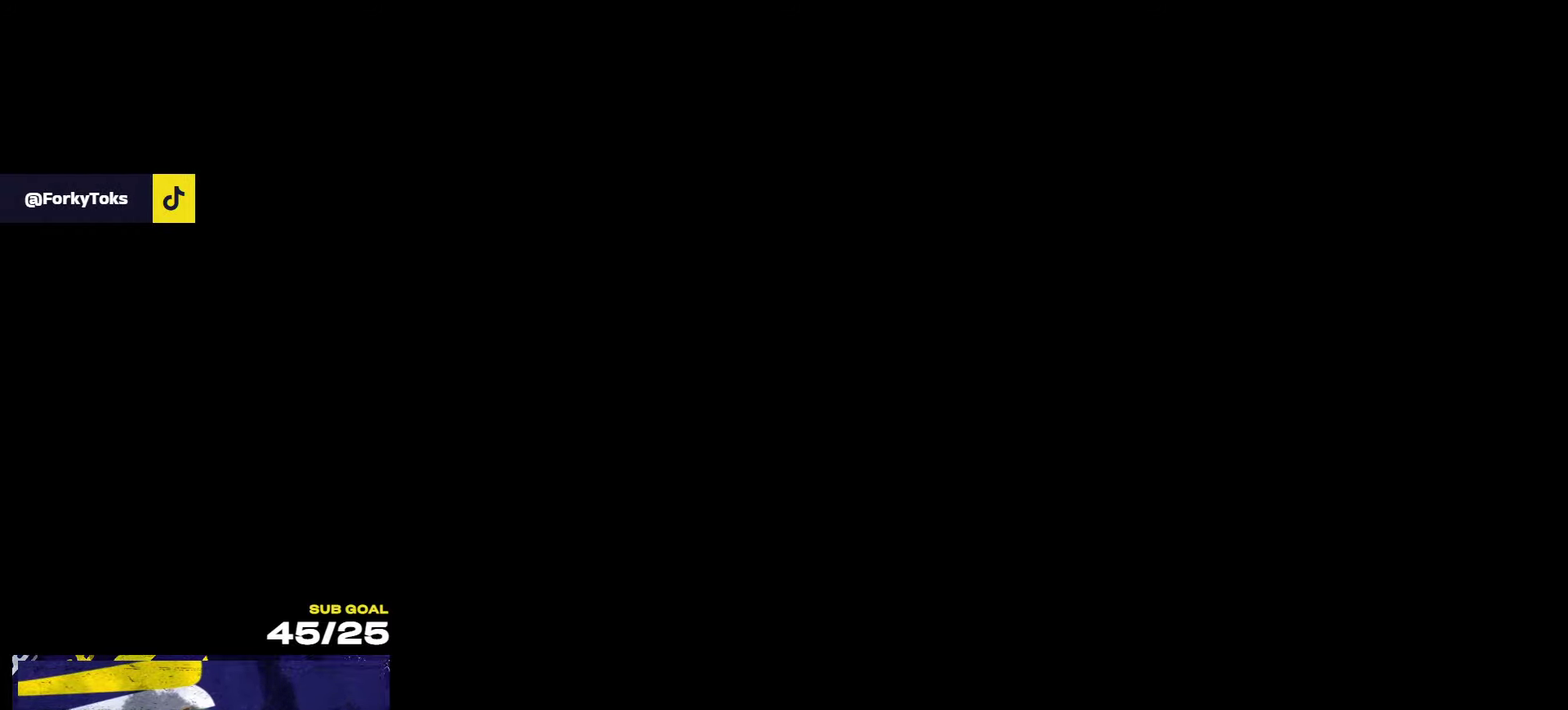
{"buttons": ["L1", "R2"], "left_stick": "down-left", "right_stick": "center"}
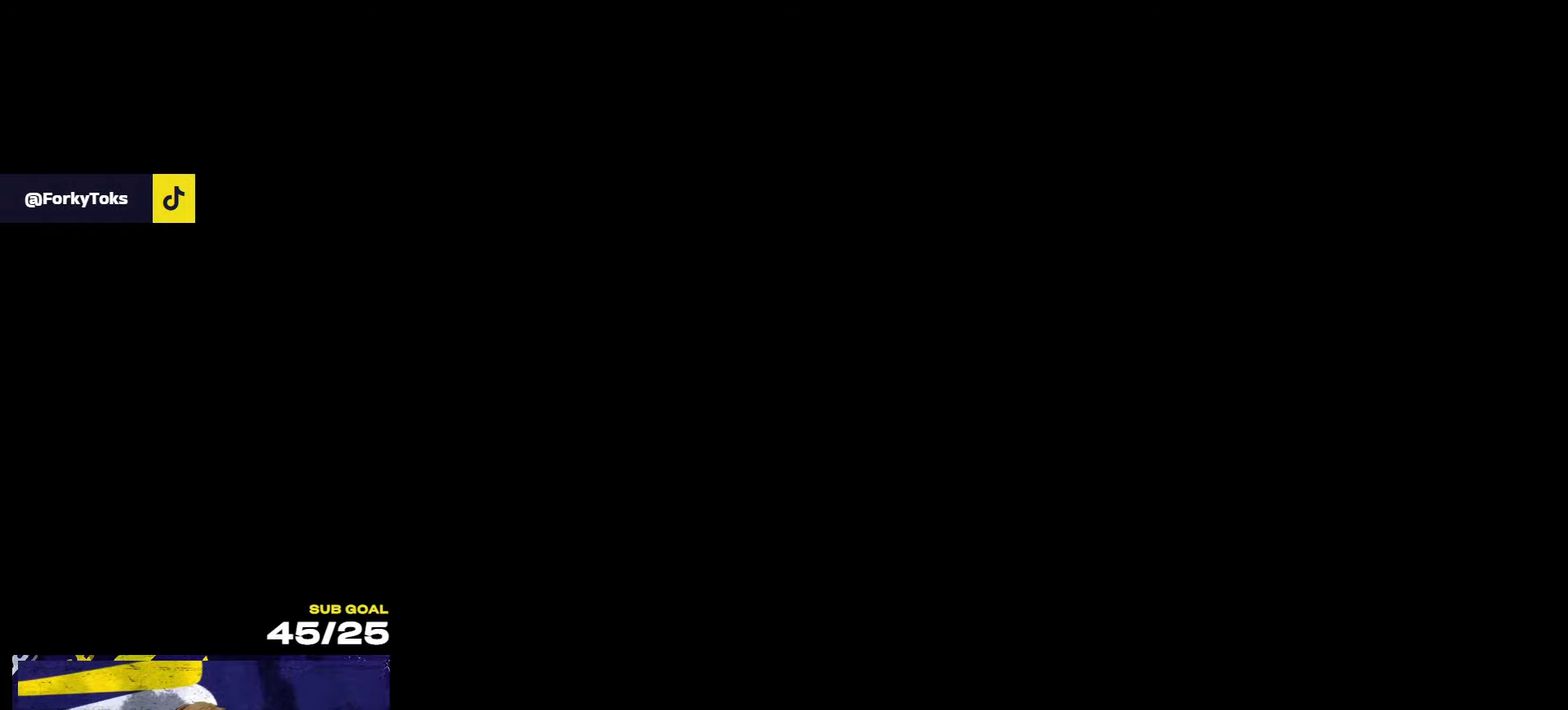
{"buttons": ["R1", "R2"], "left_stick": "right", "right_stick": "center", "events": [[250, "L1", "up"], [250, "Y", "down"], [300, "left_stick", "right"], [317, "Y", "up"], [500, "R1", "down"]]}
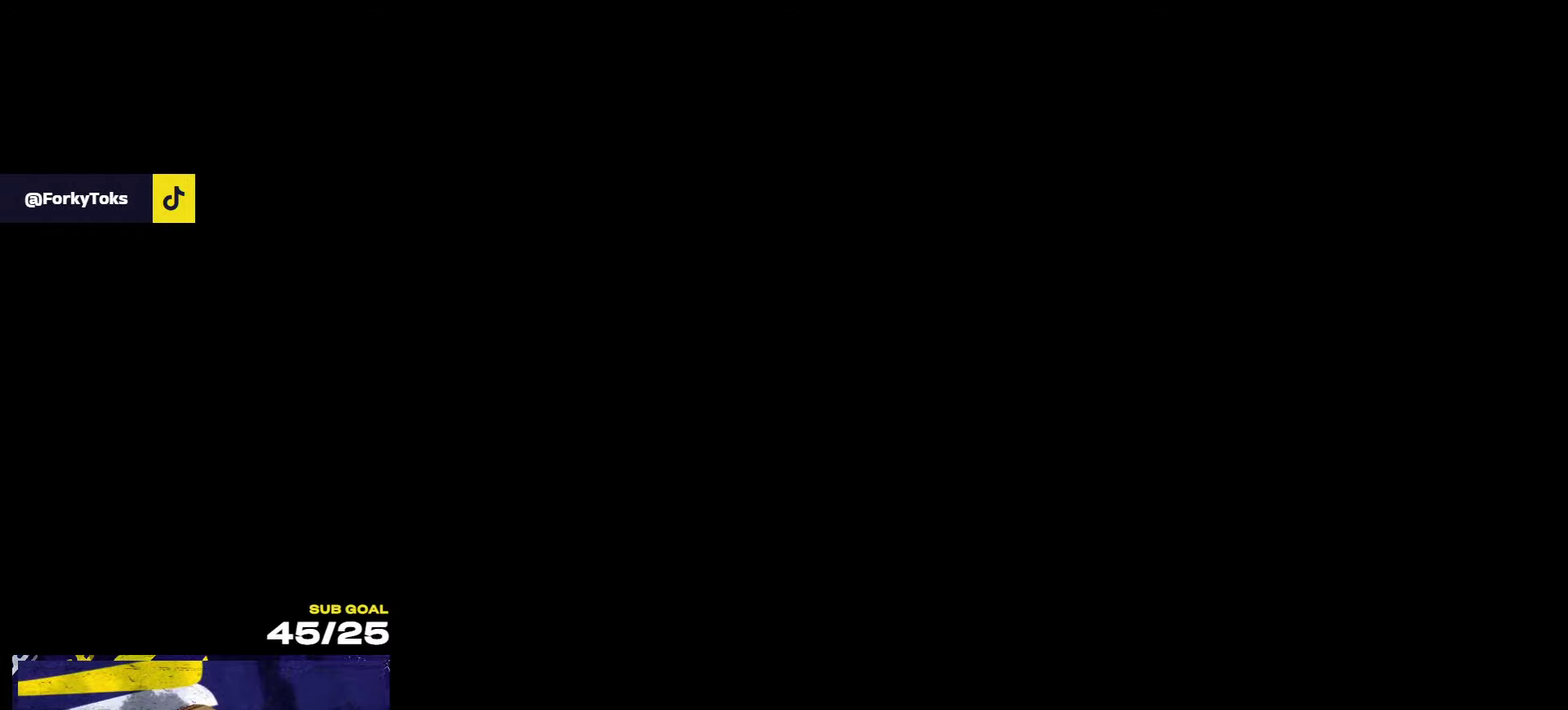
{"buttons": ["R2"], "left_stick": "right", "right_stick": "center", "events": [[250, "R1", "up"]]}
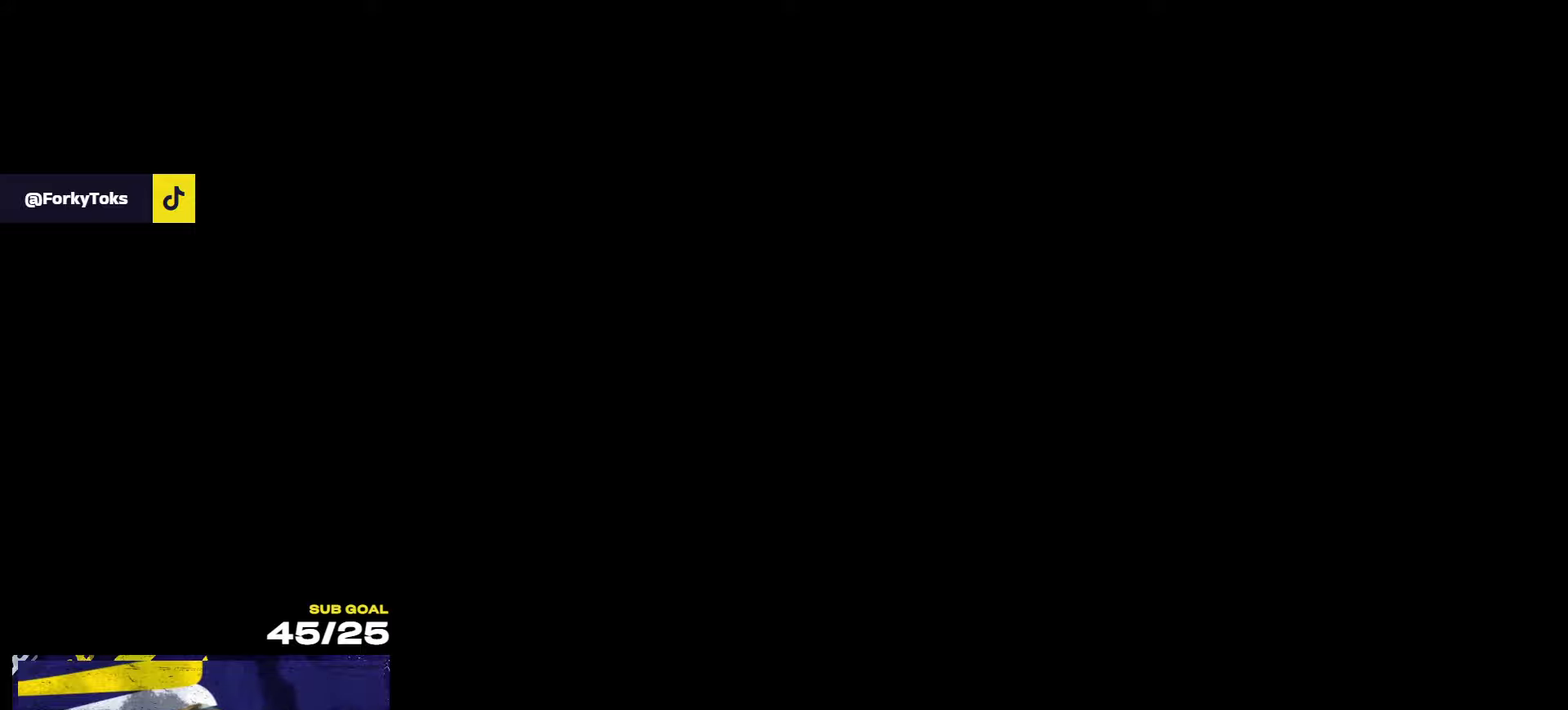
{"buttons": [], "left_stick": "center", "right_stick": "center", "events": [[66, "left_stick", "center"], [366, "R2", "up"]]}
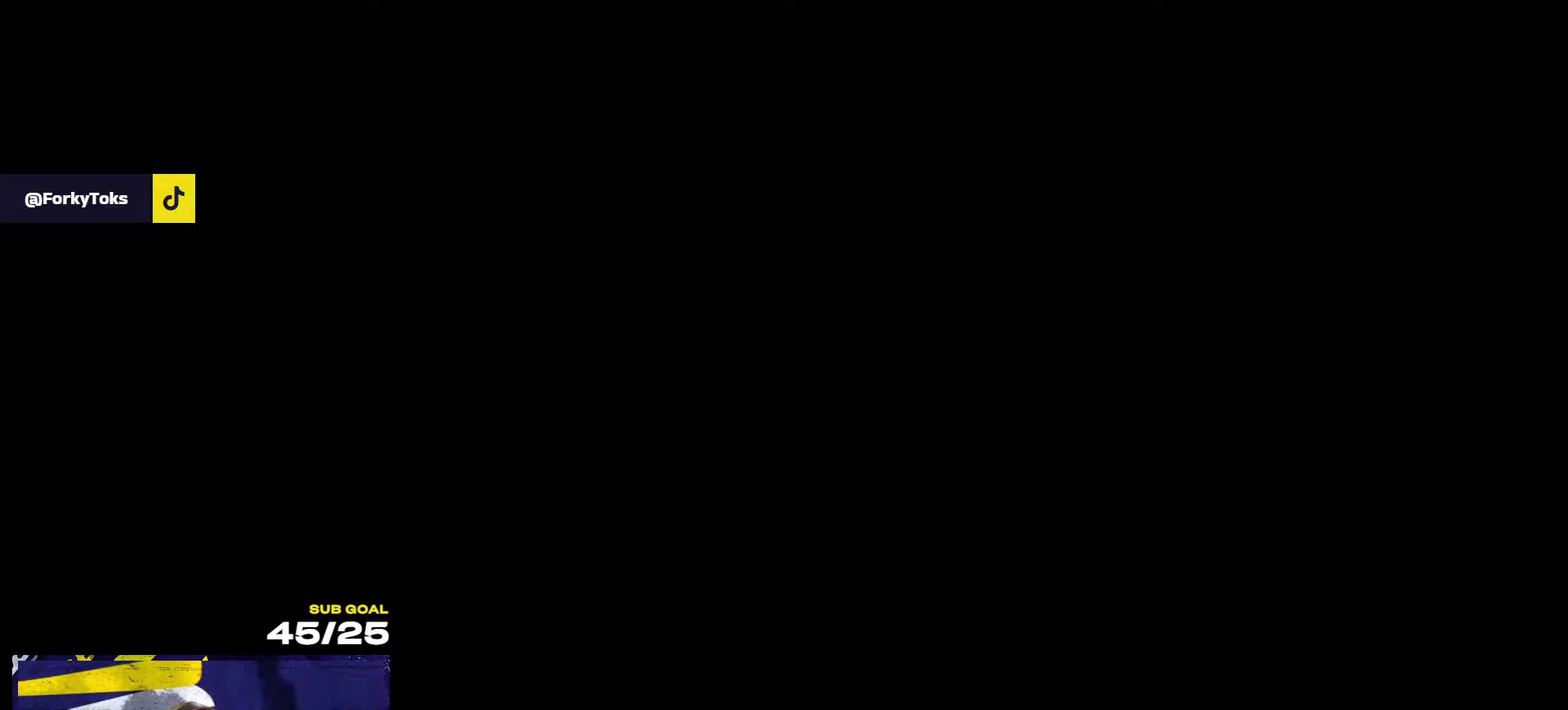
{"buttons": [], "left_stick": "center", "right_stick": "center", "events": []}
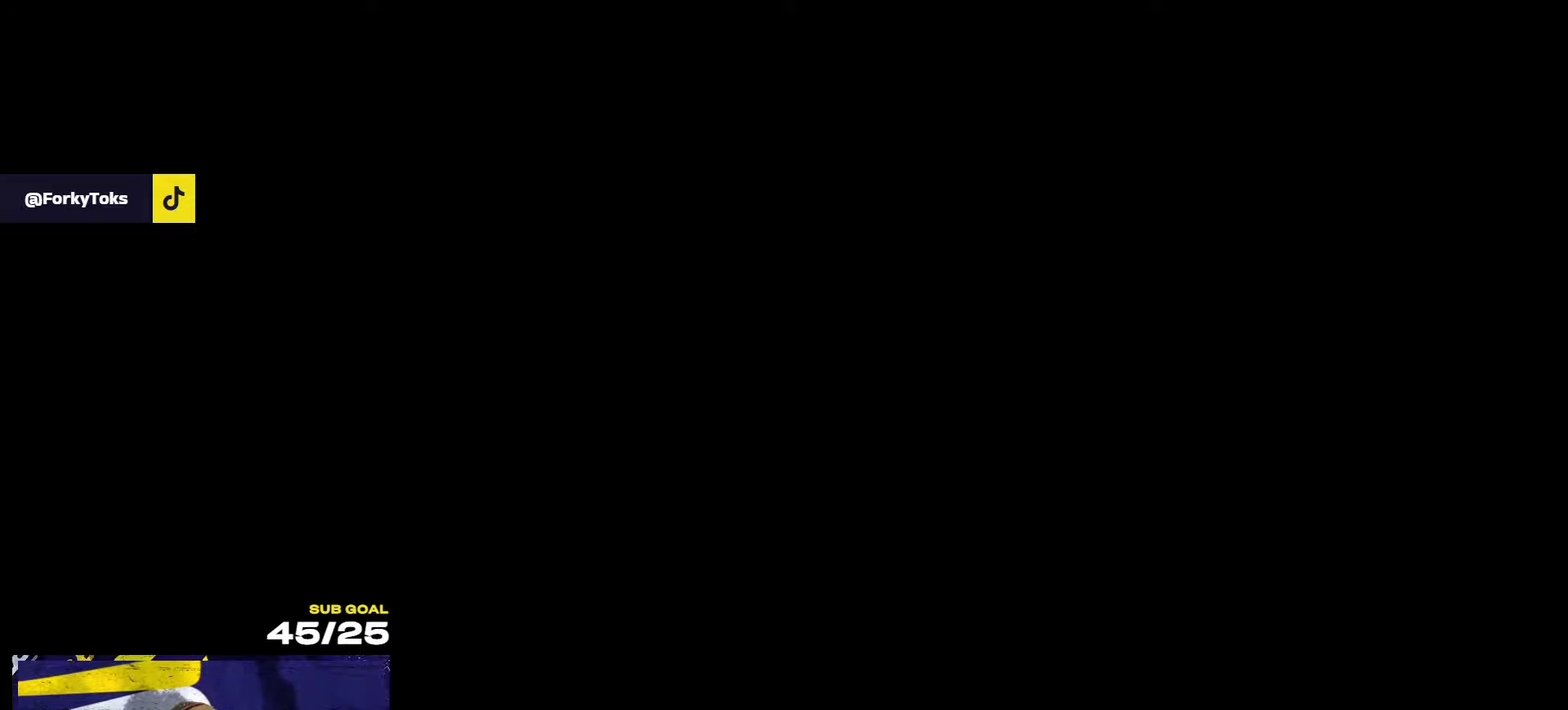
{"buttons": [], "left_stick": "center", "right_stick": "center", "events": []}
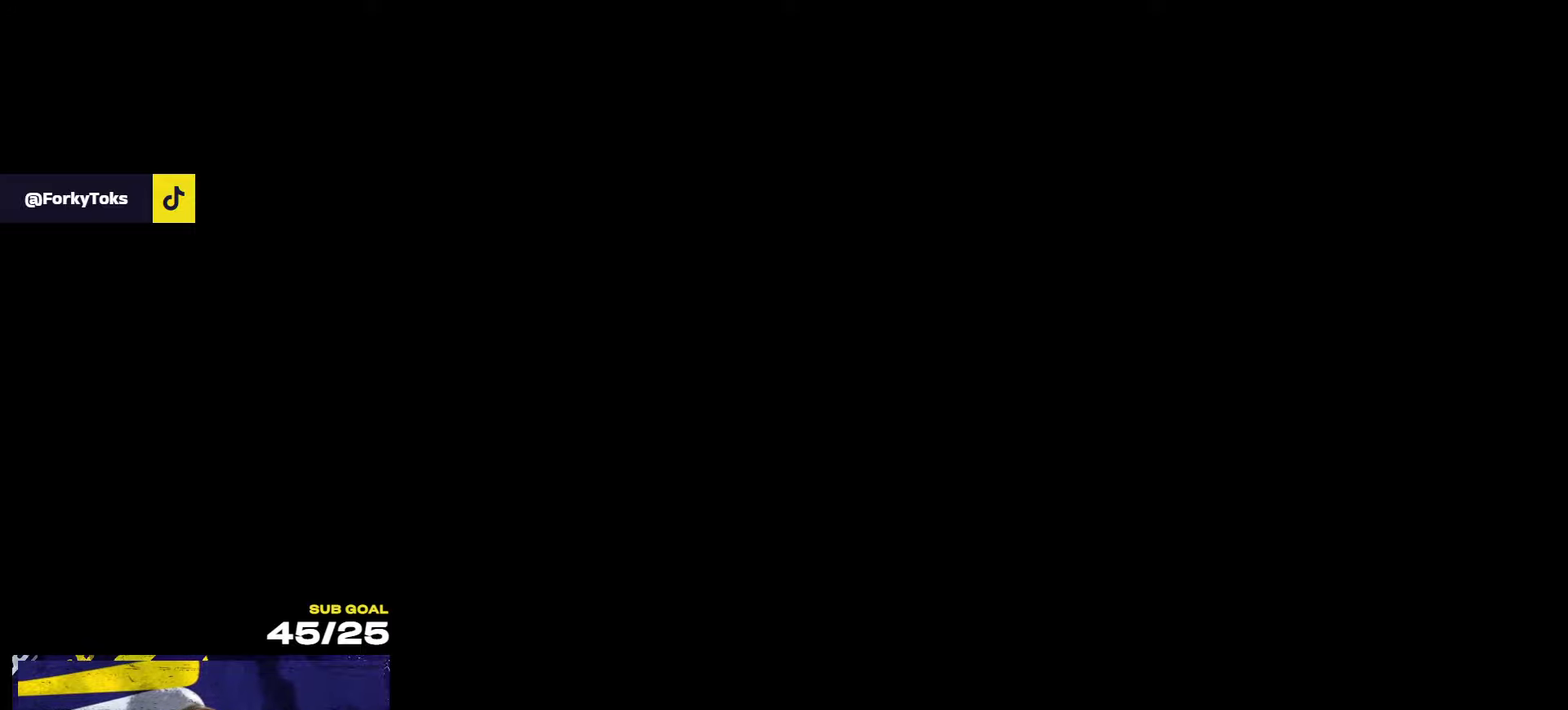
{"buttons": [], "left_stick": "center", "right_stick": "center", "events": []}
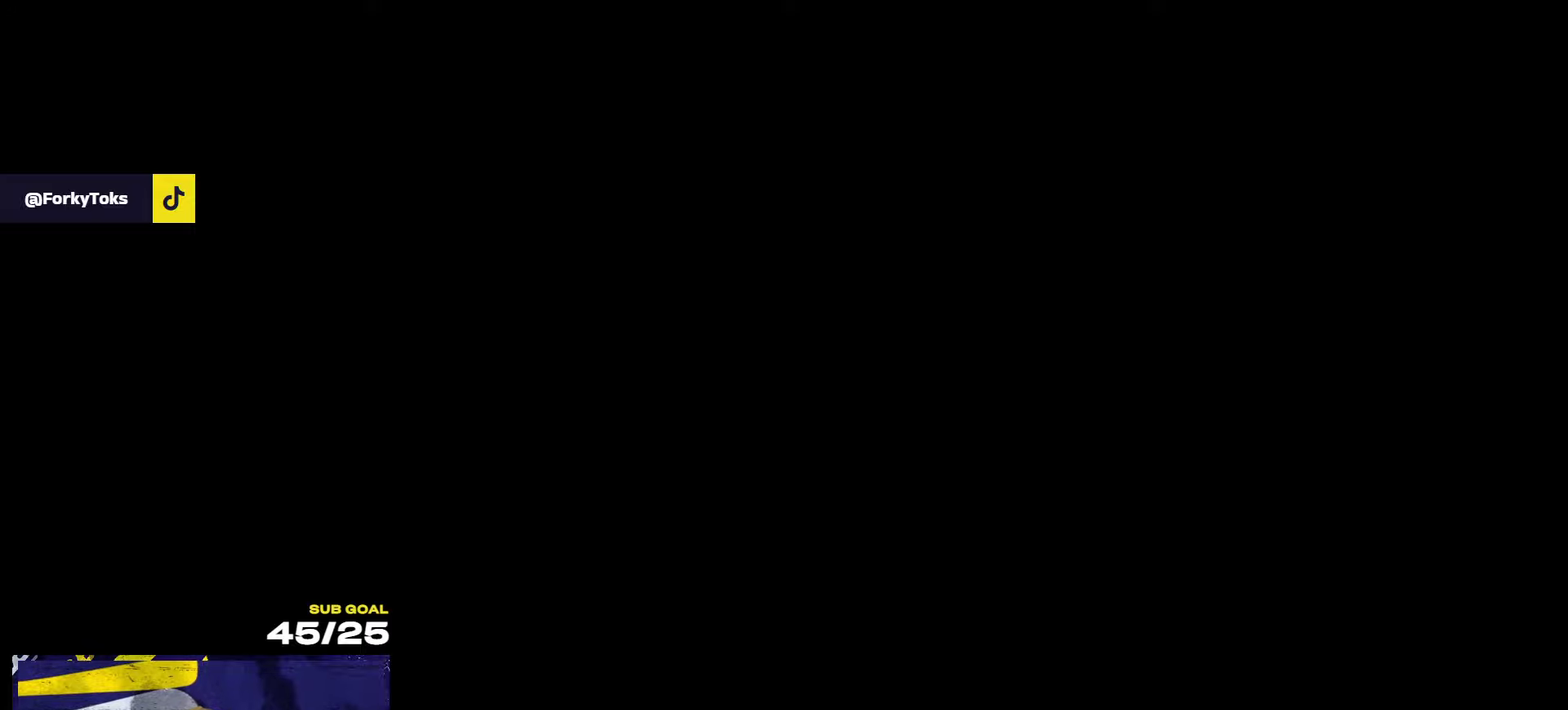
{"buttons": [], "left_stick": "center", "right_stick": "center", "events": []}
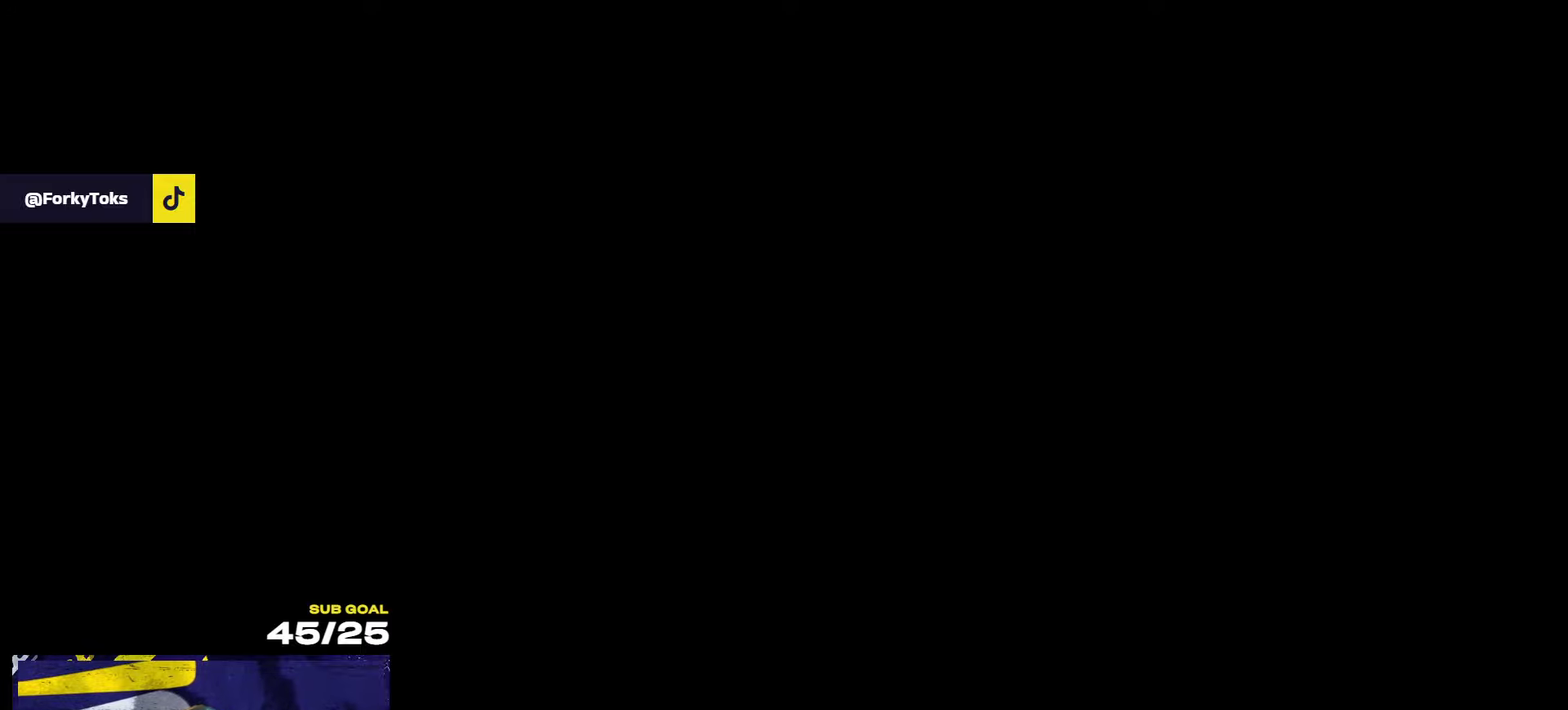
{"buttons": [], "left_stick": "center", "right_stick": "center", "events": []}
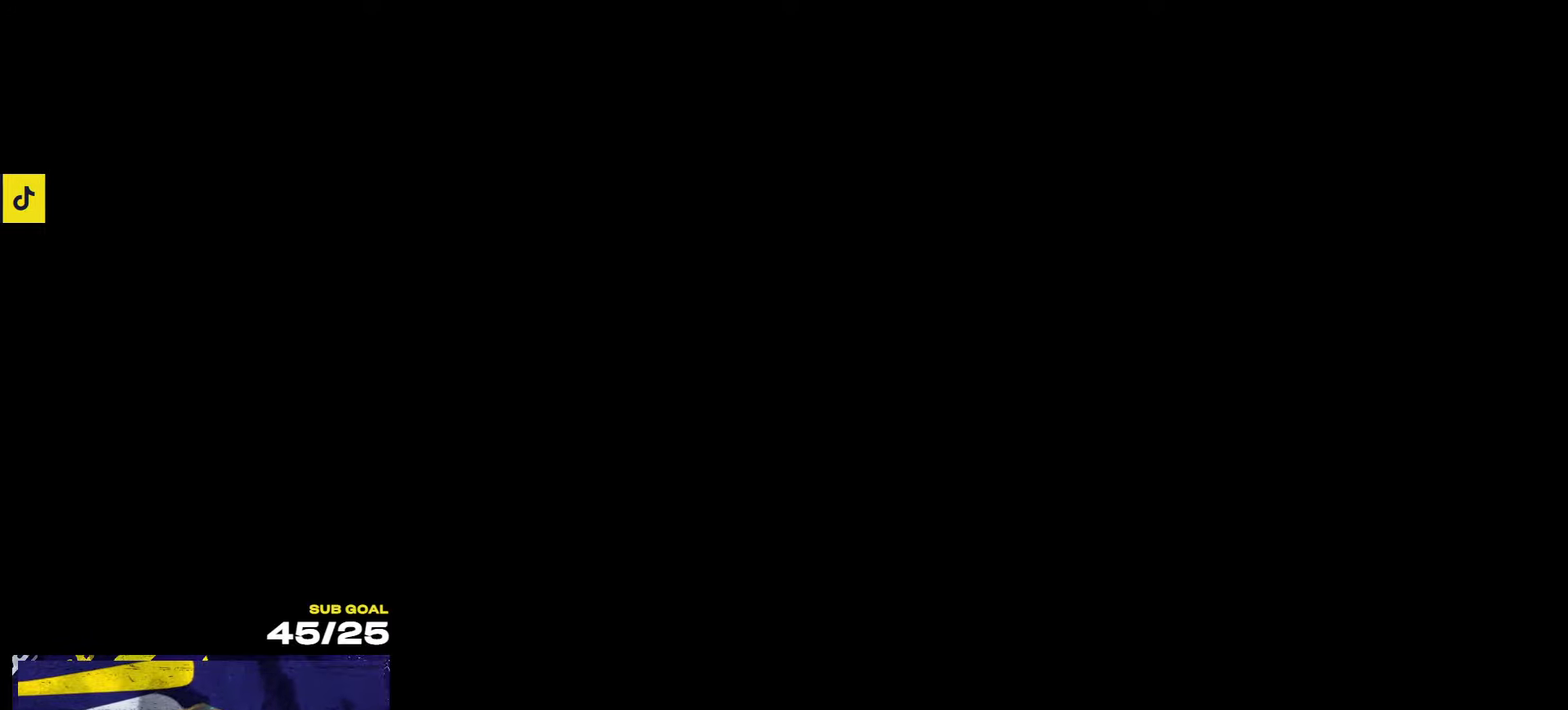
{"buttons": ["L2"], "left_stick": "center", "right_stick": "center", "events": [[500, "L2", "down"]]}
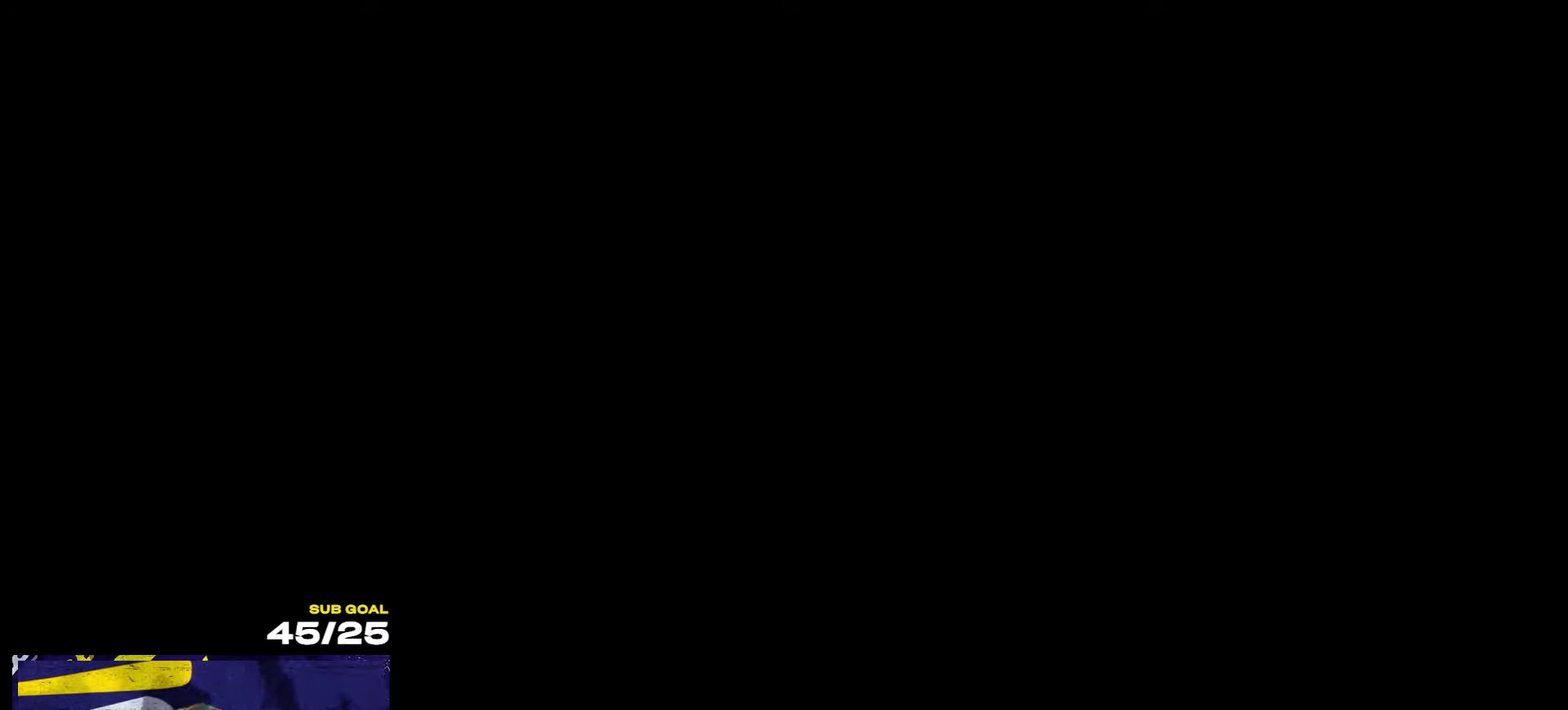
{"buttons": ["L2"], "left_stick": "down", "right_stick": "center", "events": [[316, "left_stick", "down"]]}
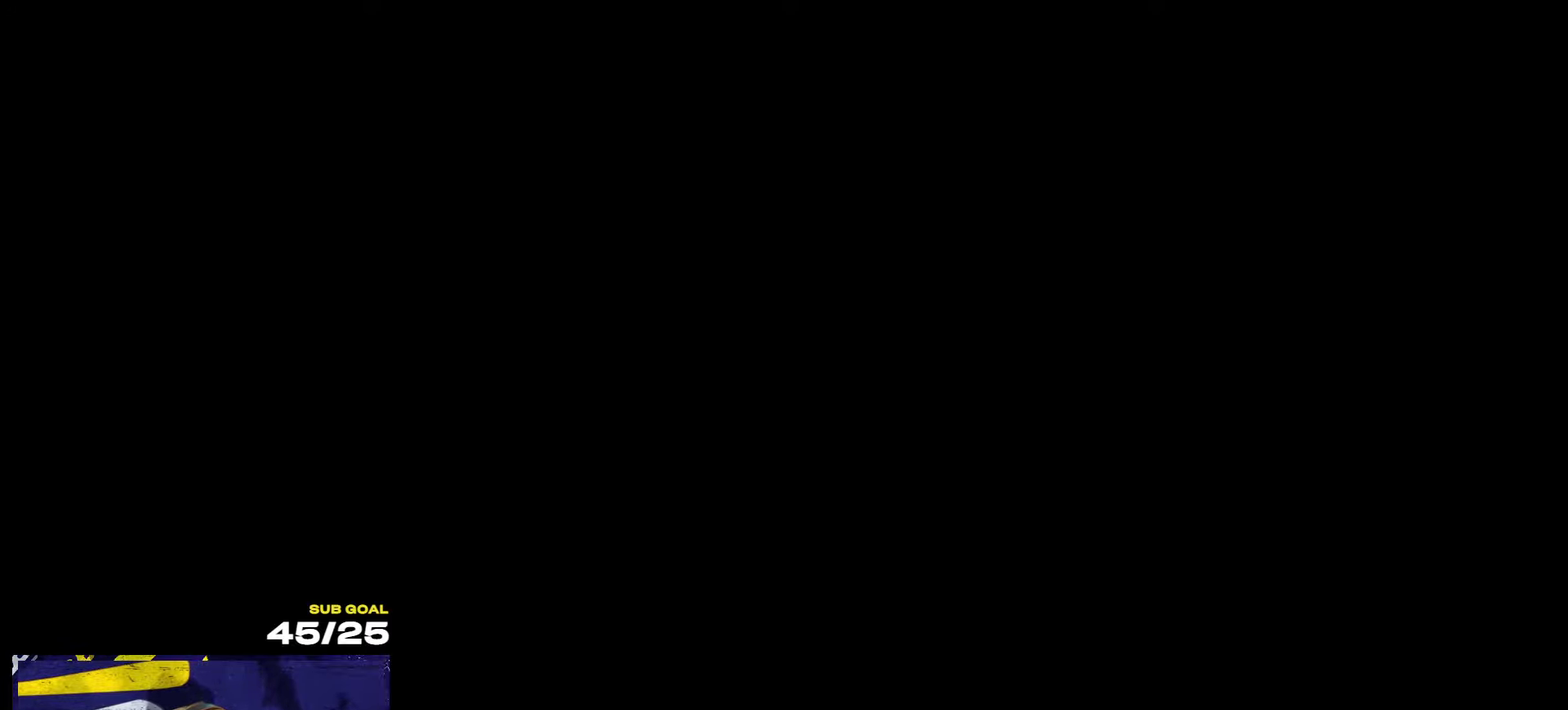
{"buttons": ["A"], "left_stick": "down", "right_stick": "center", "events": [[400, "A", "down"], [466, "L2", "up"]]}
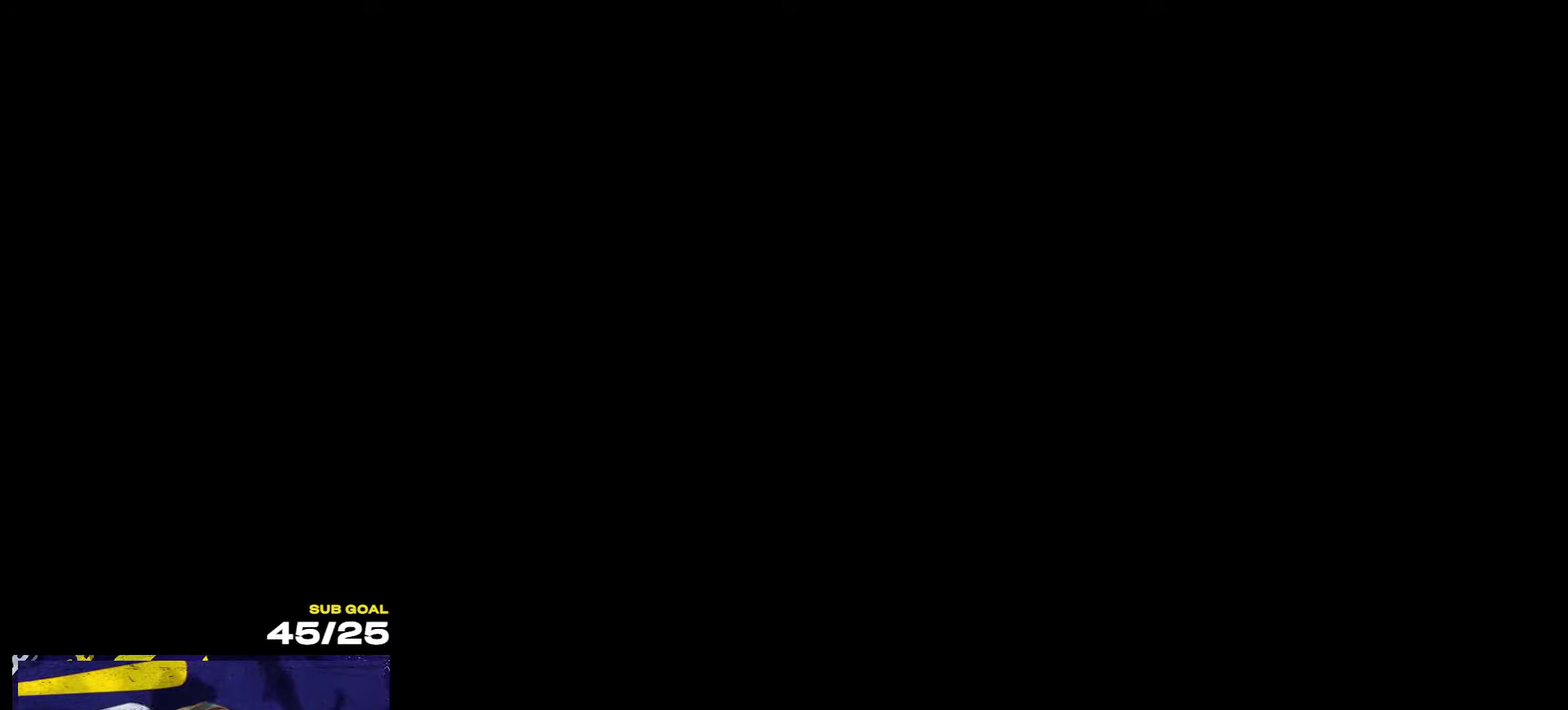
{"buttons": [], "left_stick": "center", "right_stick": "center", "events": [[267, "L1", "down"], [400, "L1", "up"], [450, "A", "up"], [467, "left_stick", "center"]]}
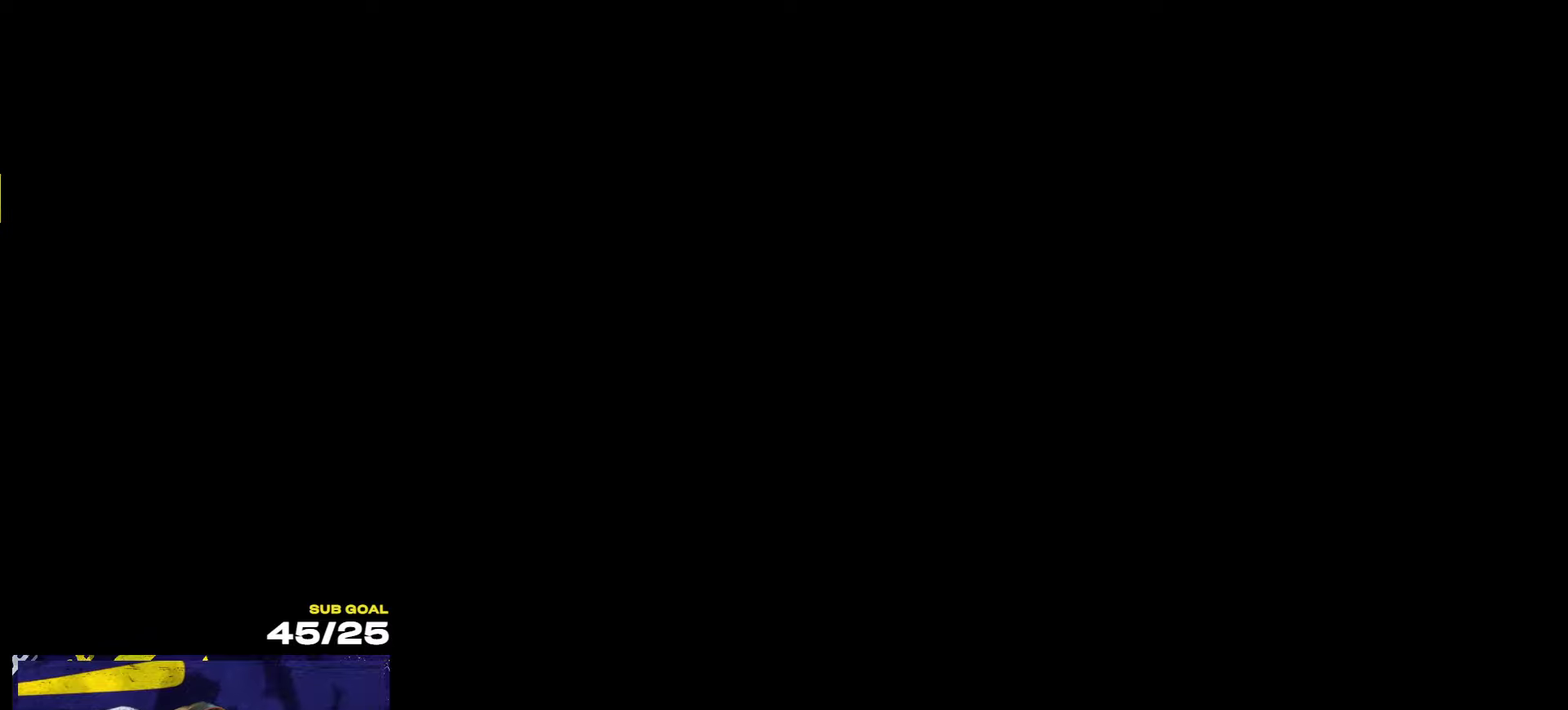
{"buttons": [], "left_stick": "center", "right_stick": "center", "events": []}
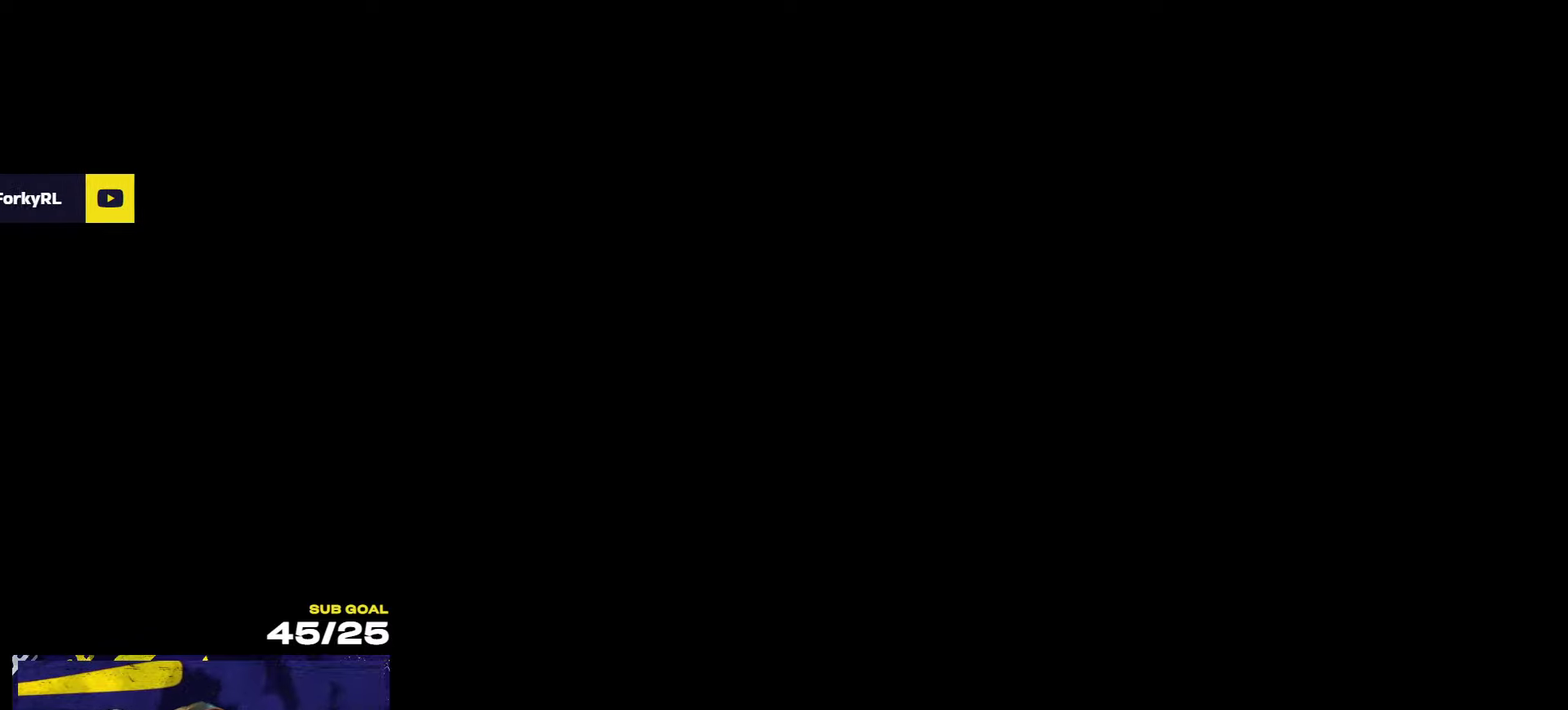
{"buttons": ["L3"], "left_stick": "down-right", "right_stick": "center"}
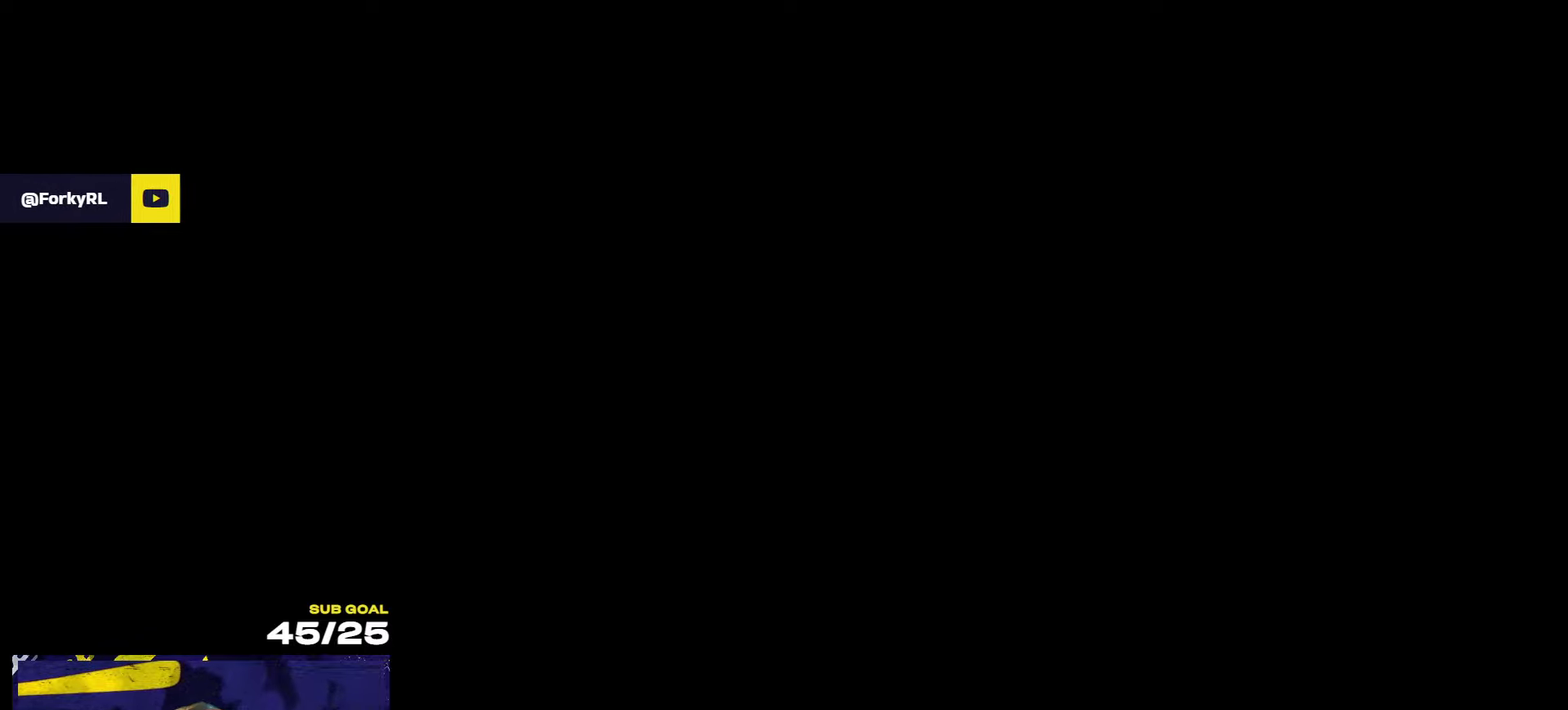
{"buttons": ["R1", "R2"], "left_stick": "center", "right_stick": "center"}
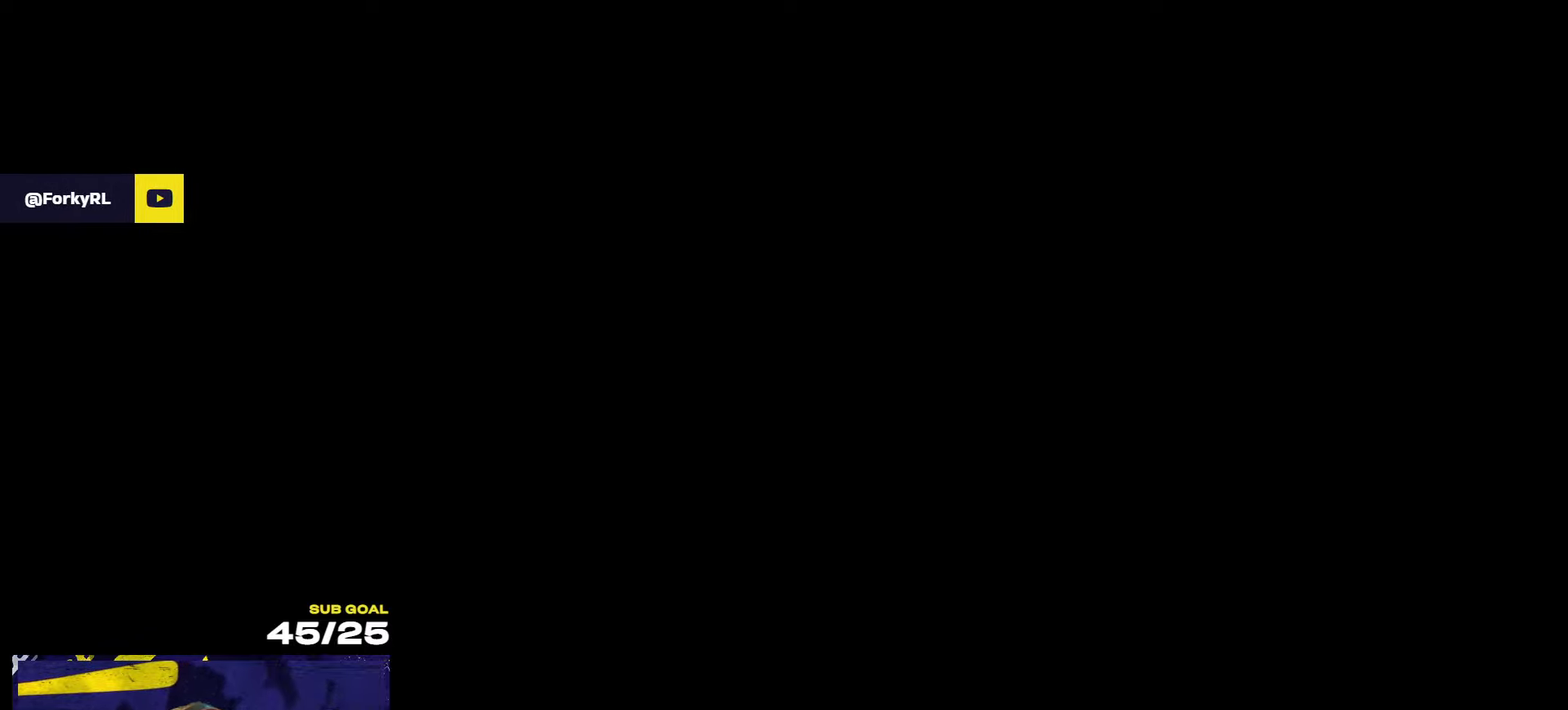
{"buttons": ["R1", "R2"], "left_stick": "up-left", "right_stick": "center", "events": [[483, "left_stick", "up-left"]]}
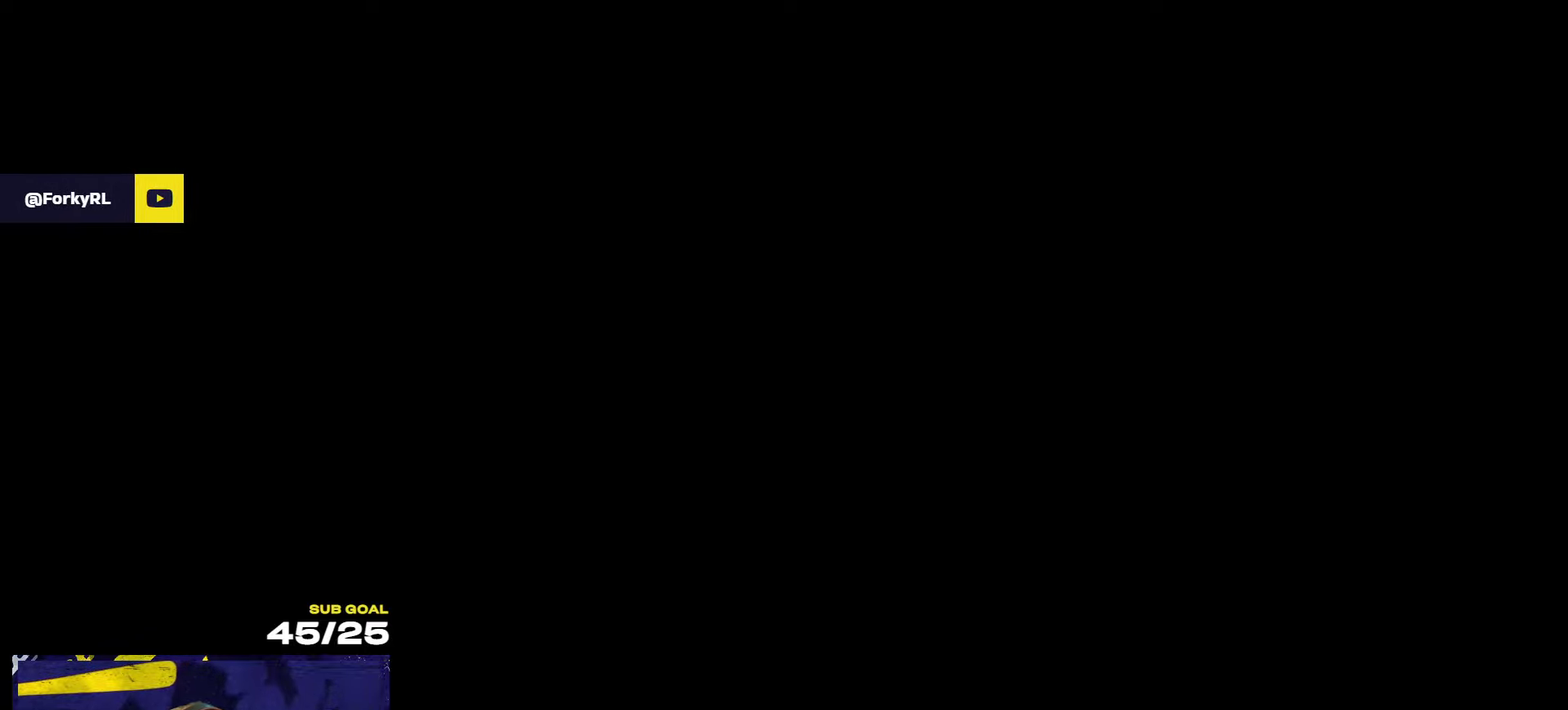
{"buttons": ["R2"], "left_stick": "center", "right_stick": "center", "events": [[233, "left_stick", "center"], [417, "R1", "up"]]}
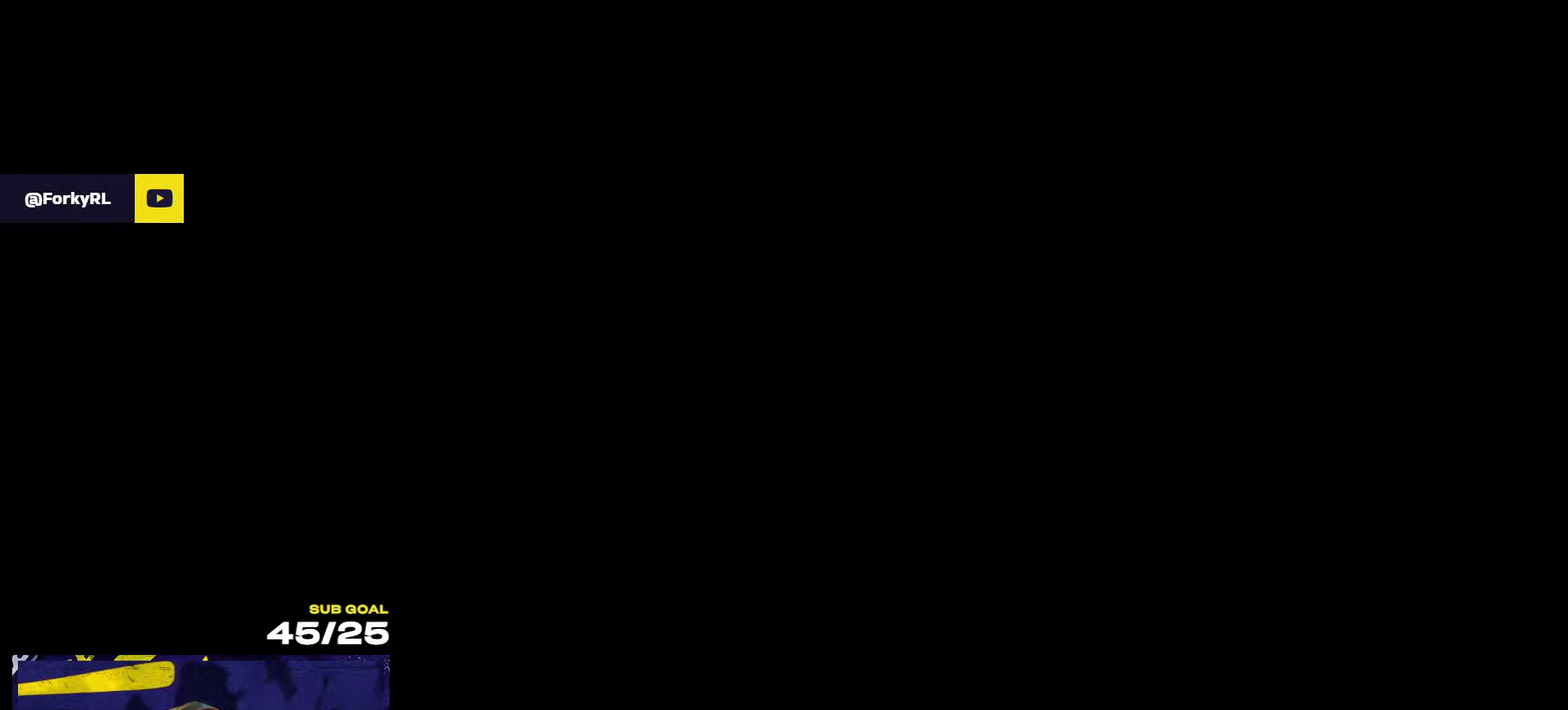
{"buttons": ["R2"], "left_stick": "up-left", "right_stick": "center", "events": [[250, "left_stick", "up-left"], [400, "X", "down"], [500, "X", "up"]]}
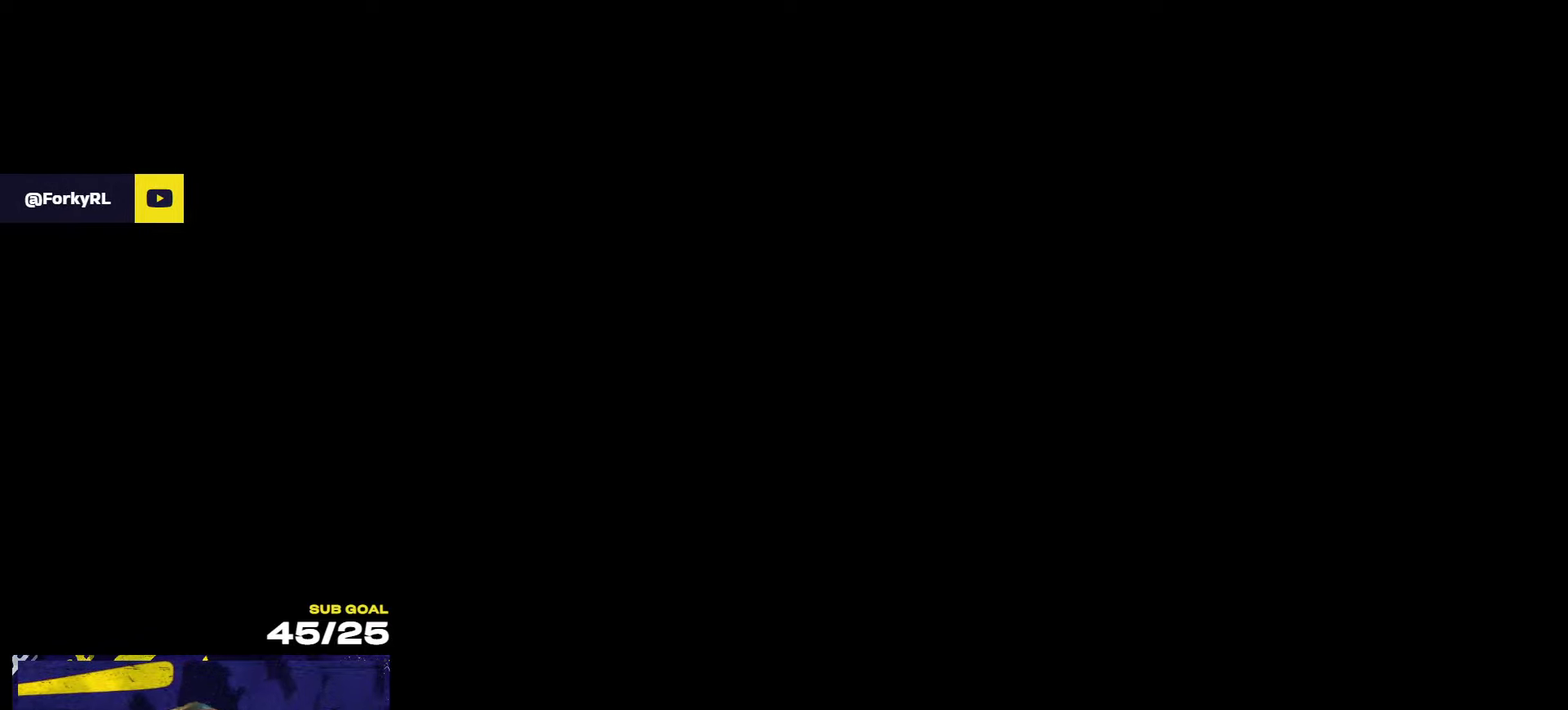
{"buttons": ["X", "R2"], "left_stick": "left", "right_stick": "center", "events": [[83, "left_stick", "right"], [350, "left_stick", "left"], [467, "X", "down"]]}
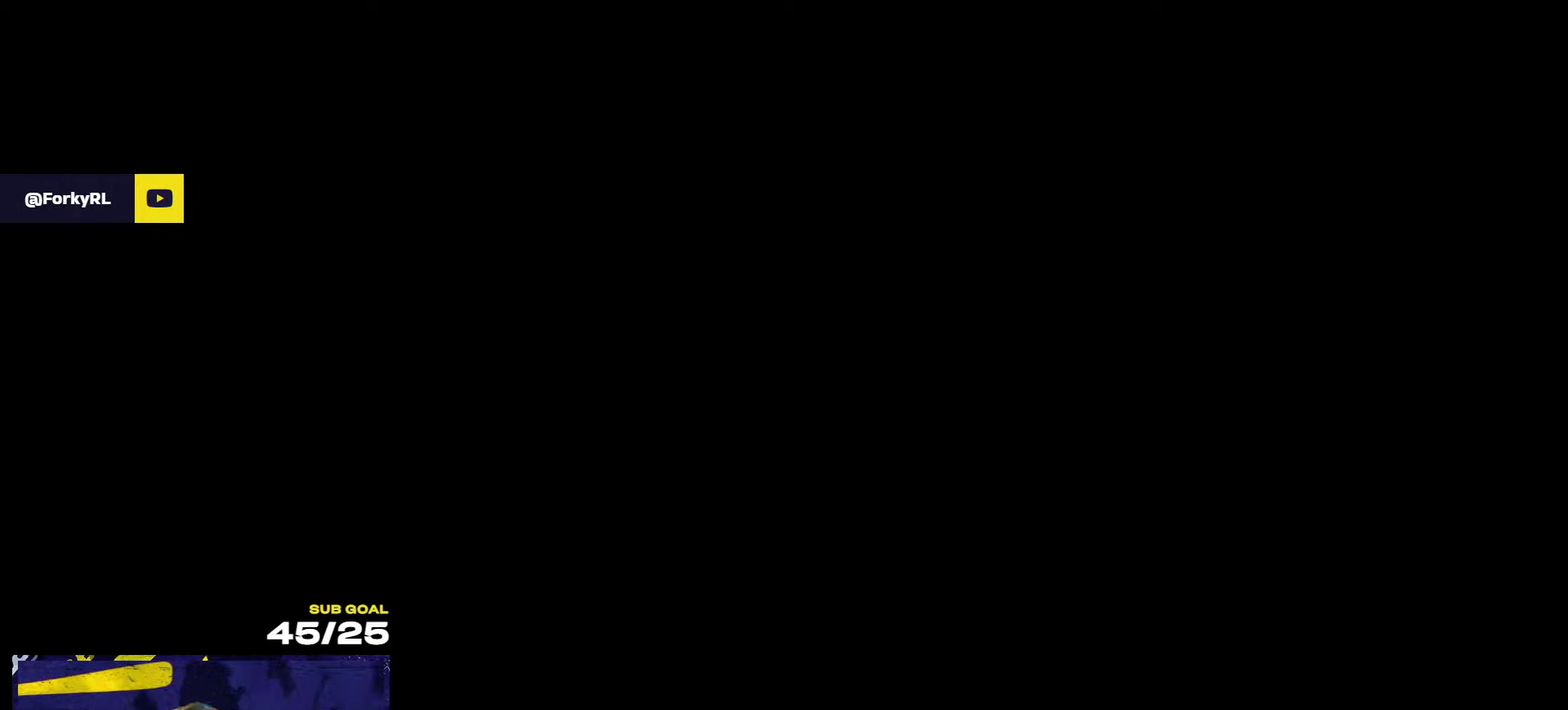
{"buttons": ["X", "R2"], "left_stick": "left", "right_stick": "center", "events": [[100, "X", "up"], [233, "X", "down"]]}
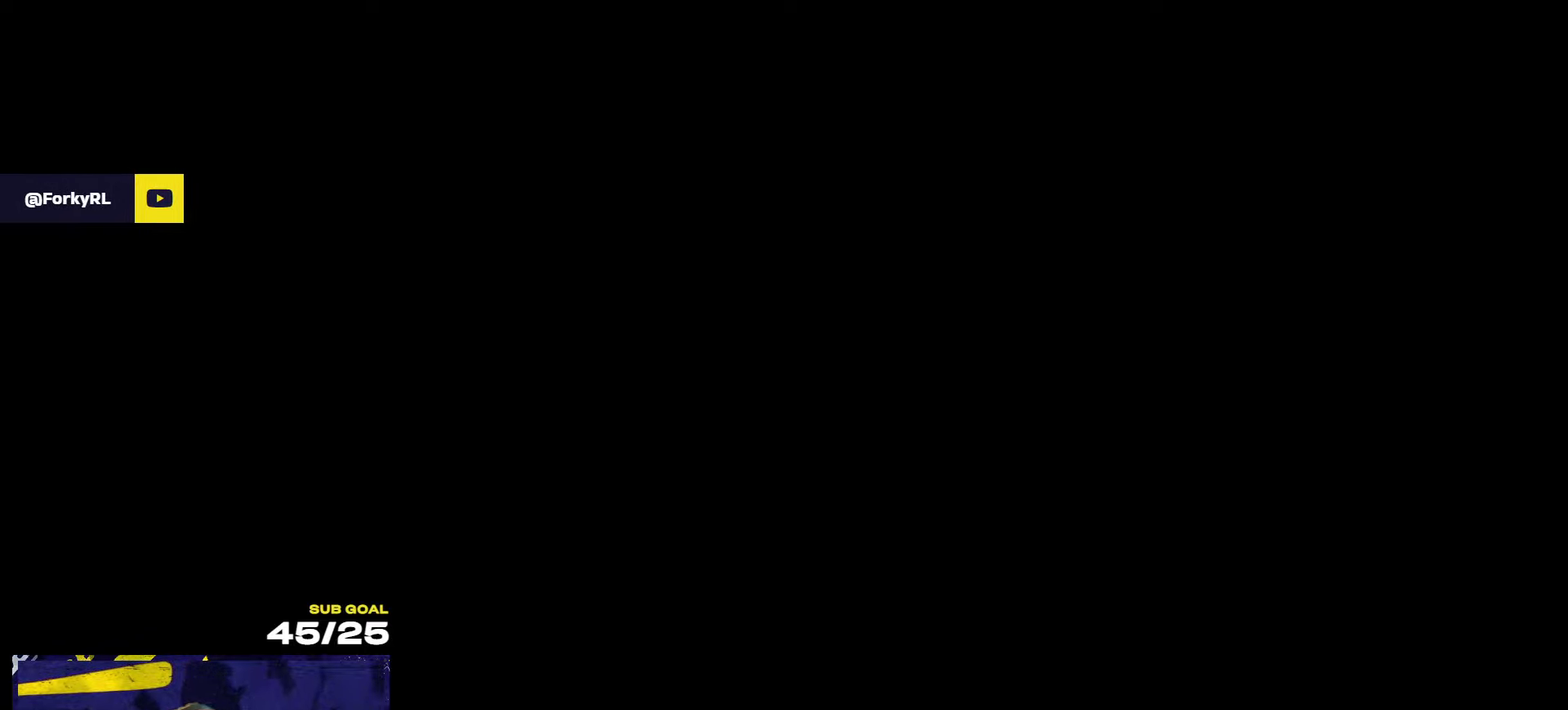
{"buttons": [], "left_stick": "center", "right_stick": "center", "events": [[100, "X", "up"], [117, "L2", "down"], [117, "left_stick", "center"], [150, "R2", "up"], [250, "left_stick", "right"], [350, "left_stick", "up-right"], [400, "L2", "up"], [400, "left_stick", "center"]]}
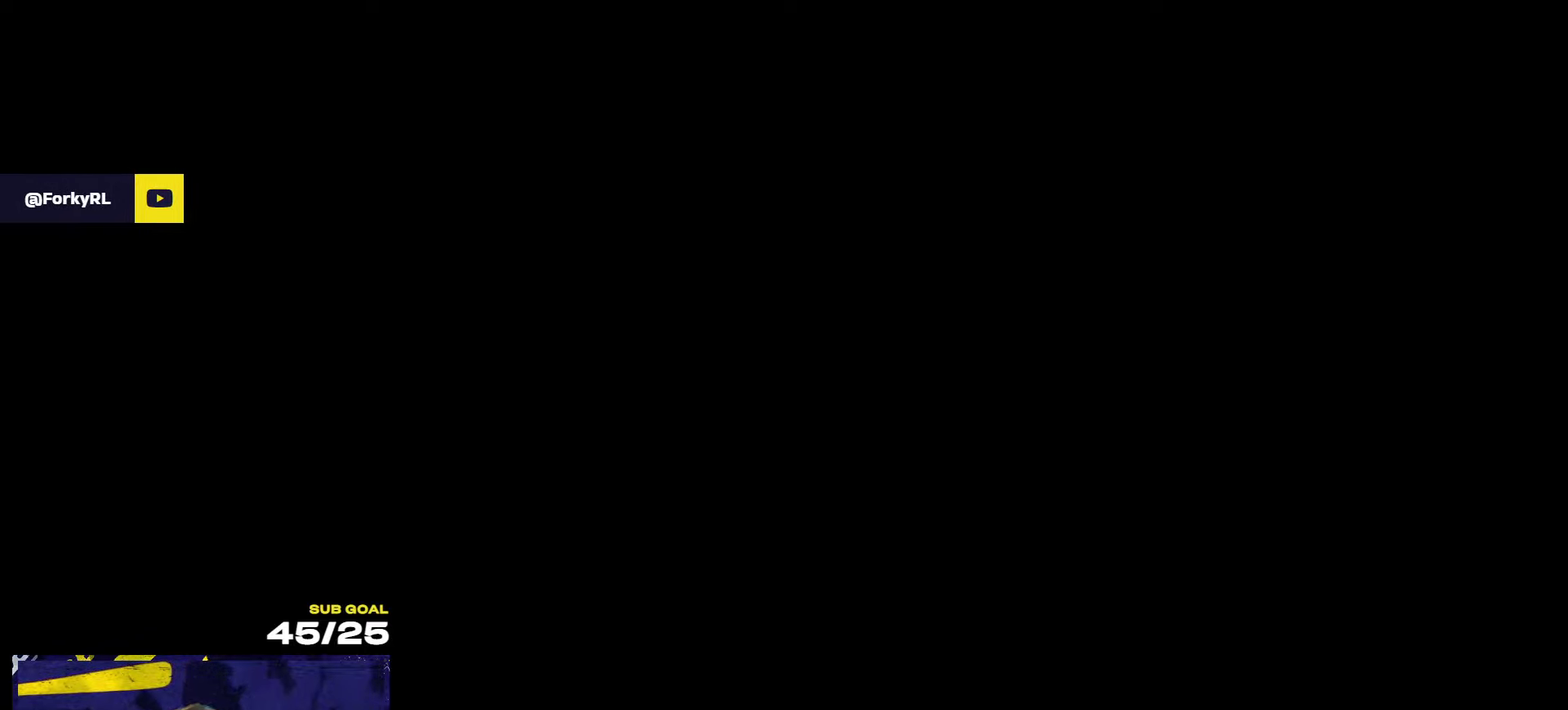
{"buttons": ["L2"], "left_stick": "center", "right_stick": "center", "events": [[450, "L2", "down"]]}
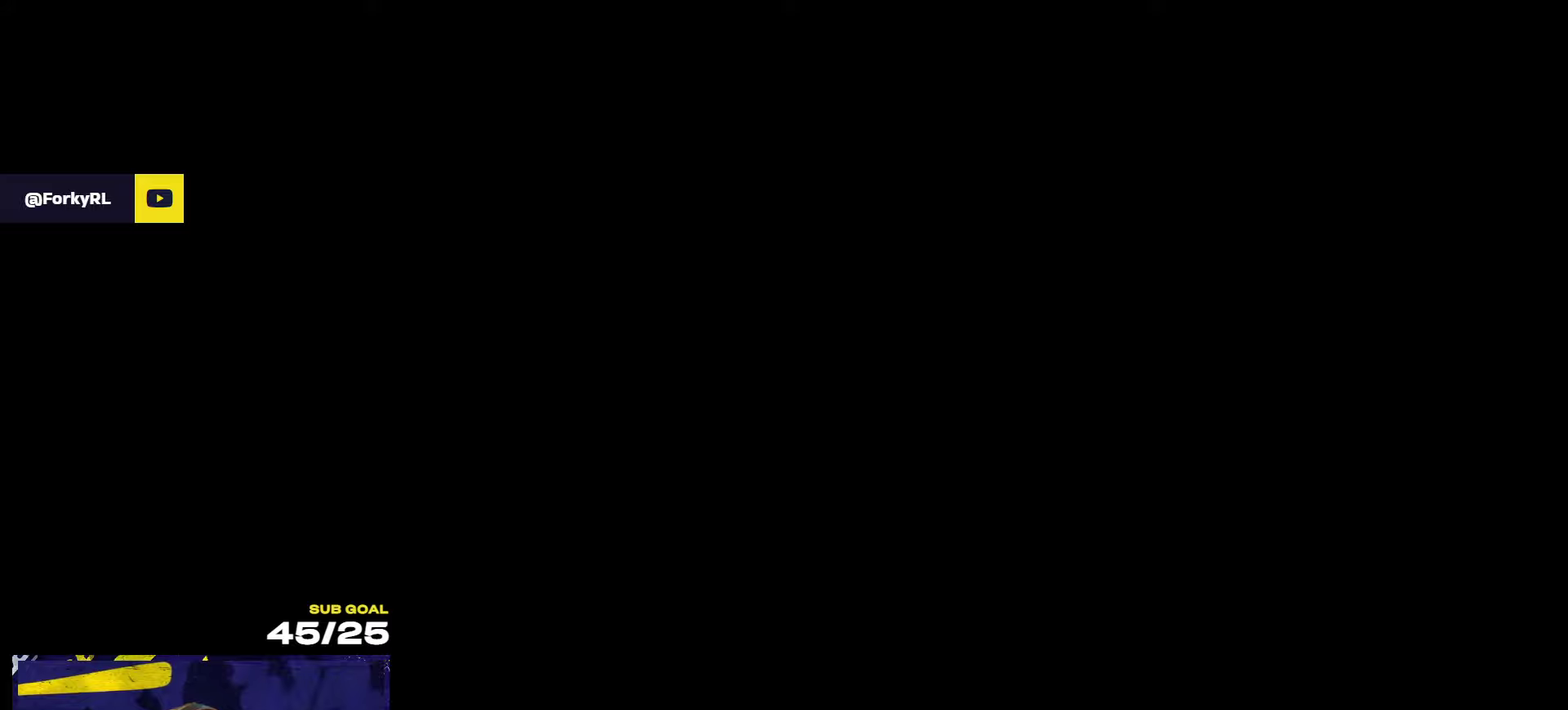
{"buttons": ["R2"], "left_stick": "center", "right_stick": "center", "events": [[217, "left_stick", "up-left"], [334, "left_stick", "left"], [500, "L2", "up"], [500, "R2", "down"], [500, "left_stick", "center"]]}
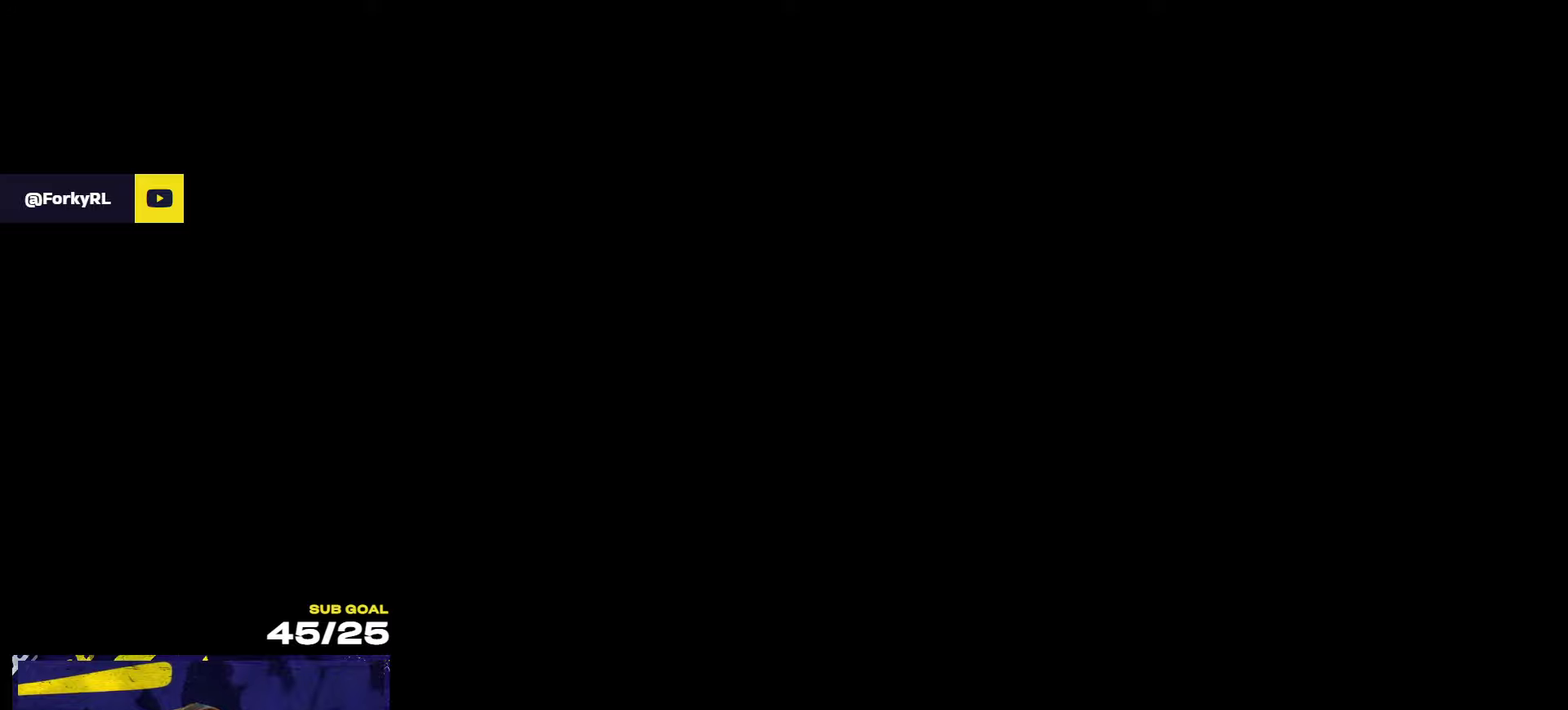
{"buttons": ["R2"], "left_stick": "center", "right_stick": "center", "events": [[217, "left_stick", "right"], [384, "left_stick", "center"]]}